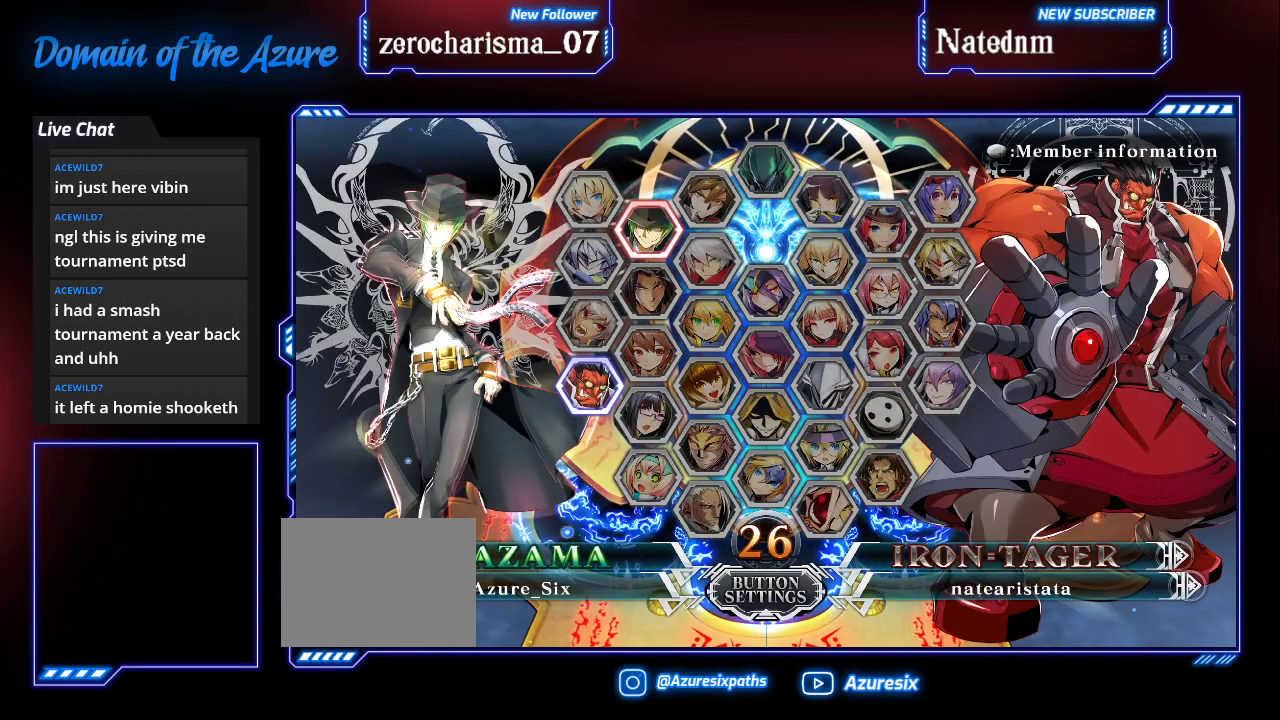
Gameplay with a controller (arcade stick); each line is a JSON object with the inputs held at the frame after it. "events" lists button and stick changes between this image and that frame as [ms after this image, input, new state], when the widget could be followed in between. Not read: L3 R3.
{"buttons": [], "left_stick": "center", "events": []}
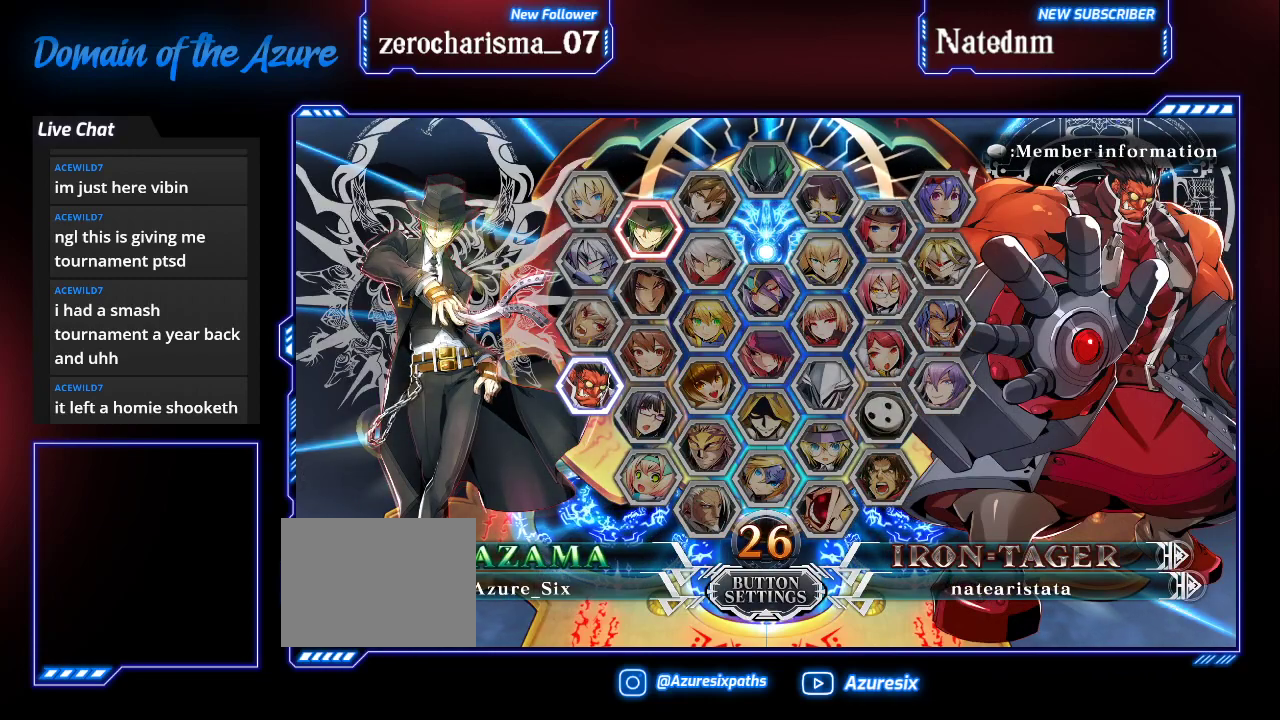
{"buttons": [], "left_stick": "center", "events": []}
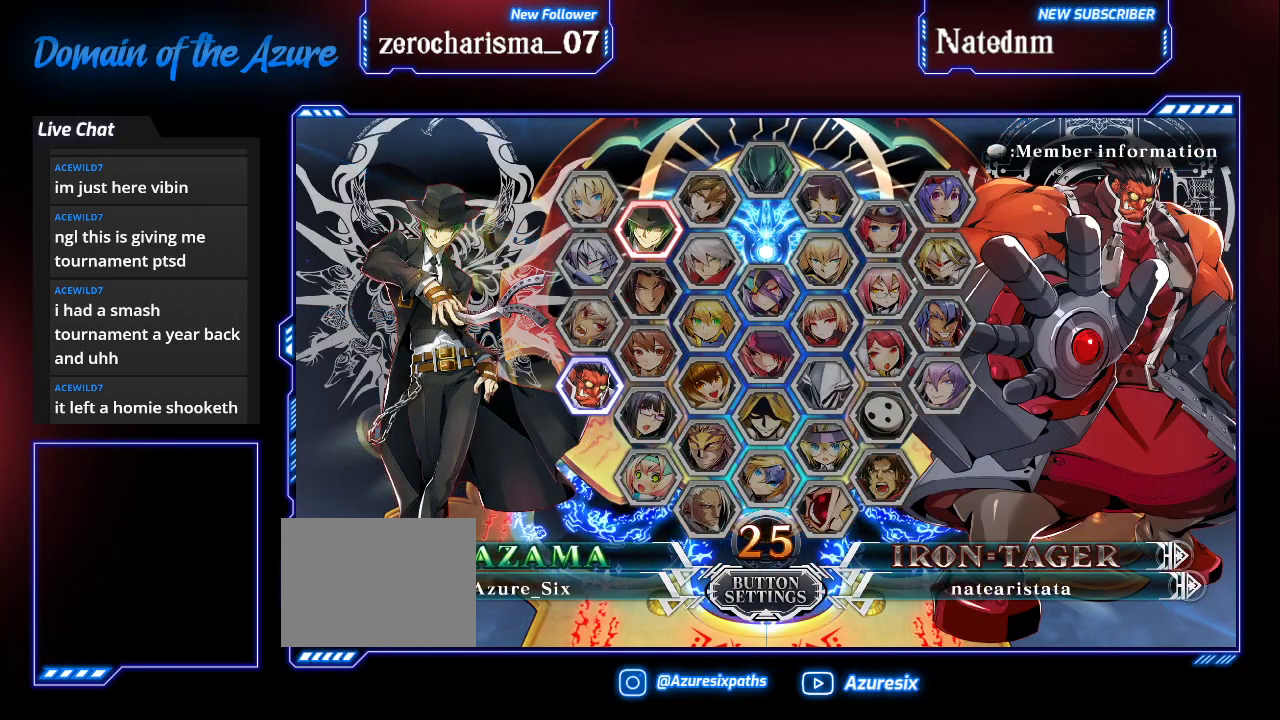
{"buttons": [], "left_stick": "center", "events": []}
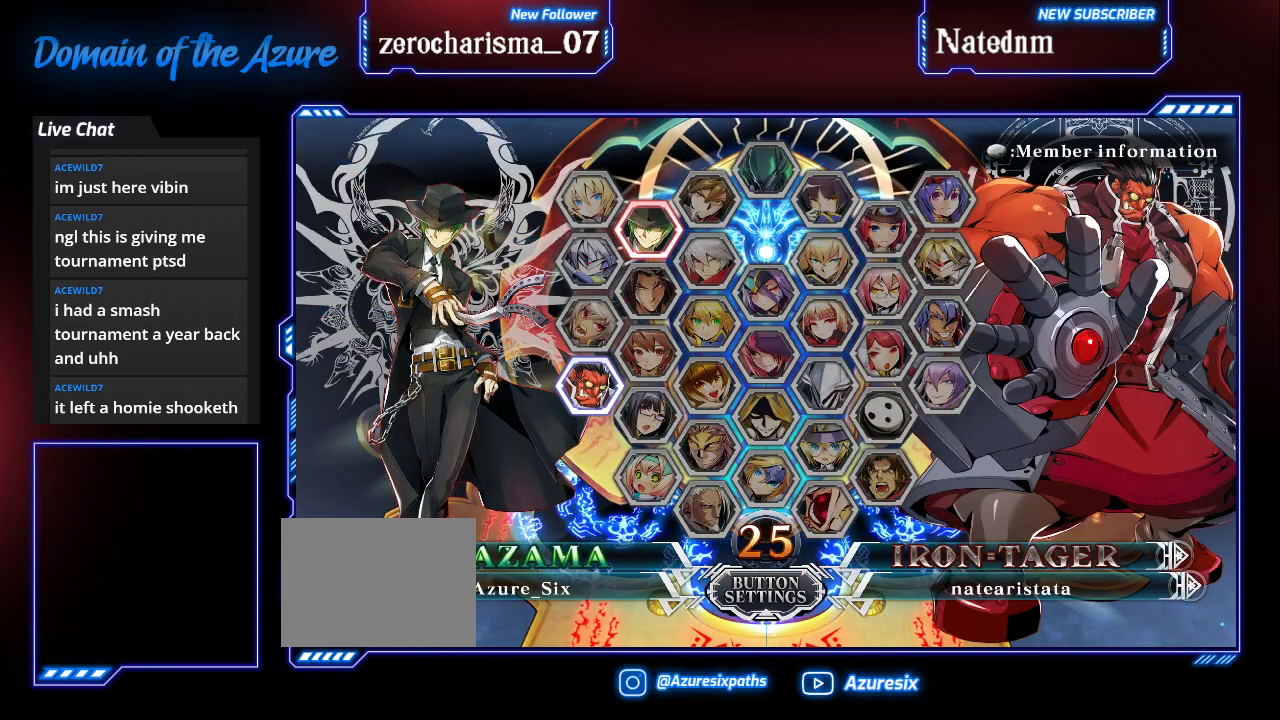
{"buttons": [], "left_stick": "center", "events": []}
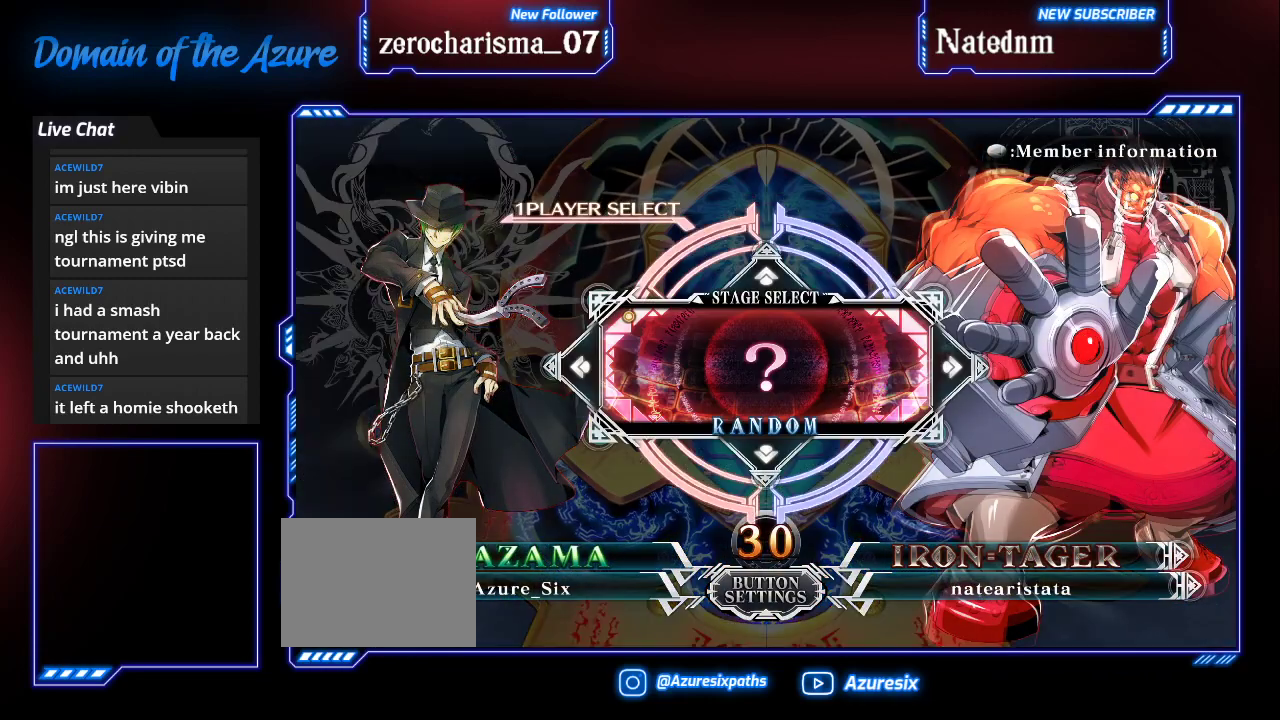
{"buttons": [], "left_stick": "center", "events": []}
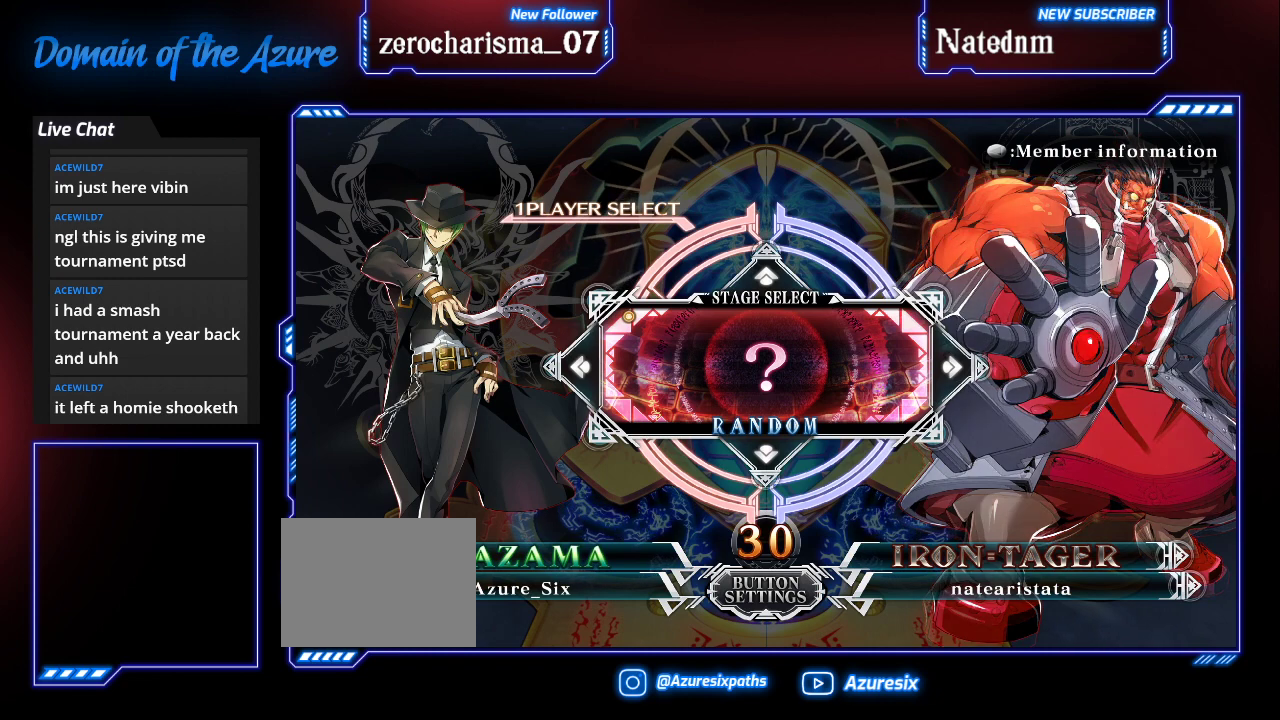
{"buttons": [], "left_stick": "center", "events": []}
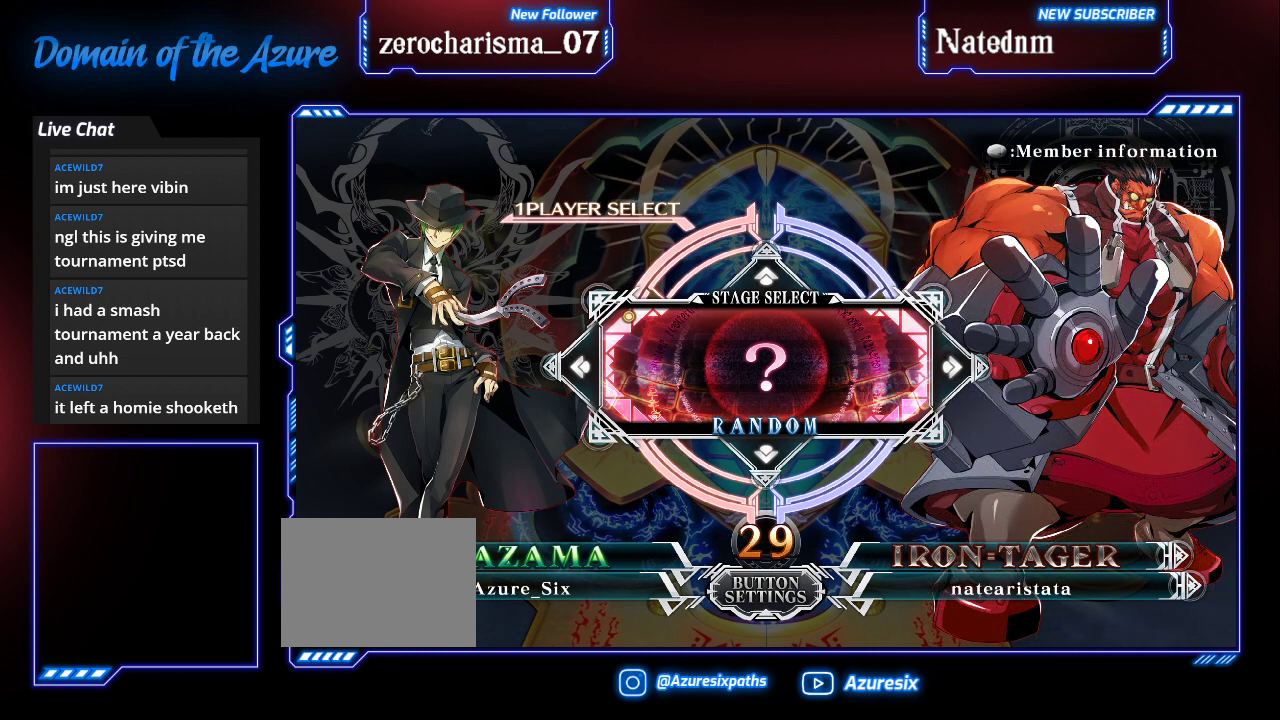
{"buttons": [], "left_stick": "center", "events": []}
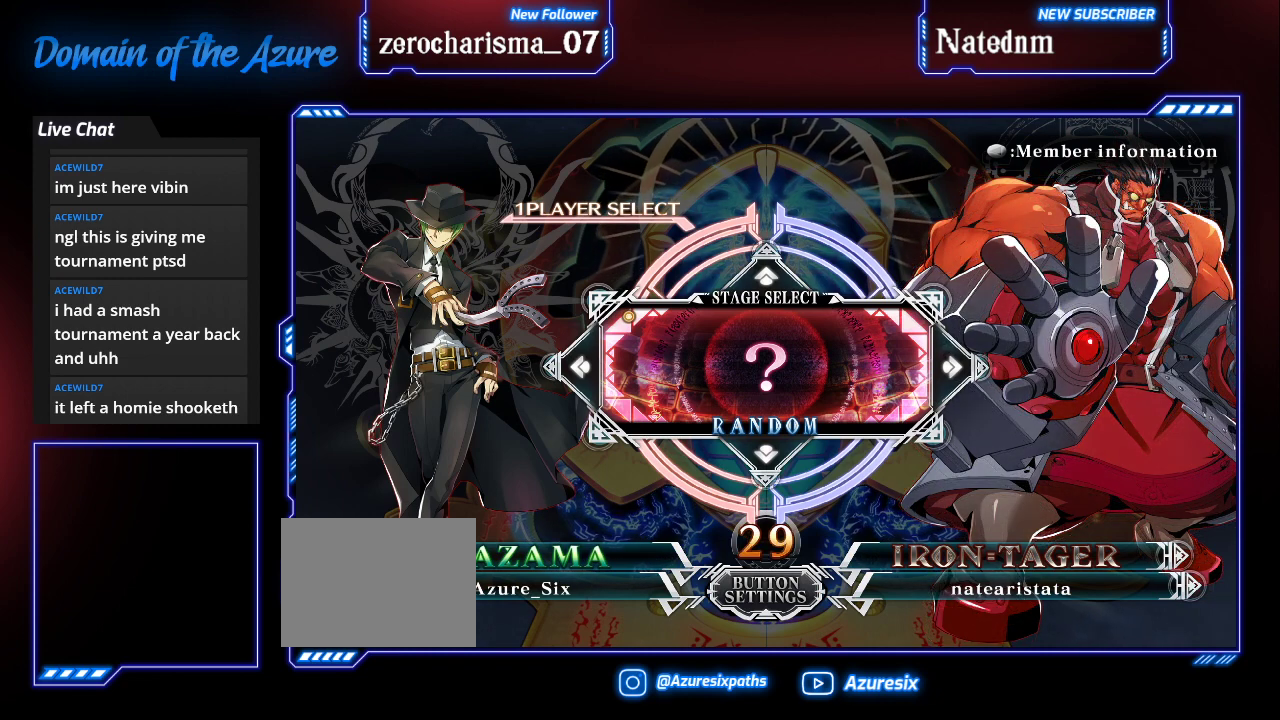
{"buttons": [], "left_stick": "center", "events": []}
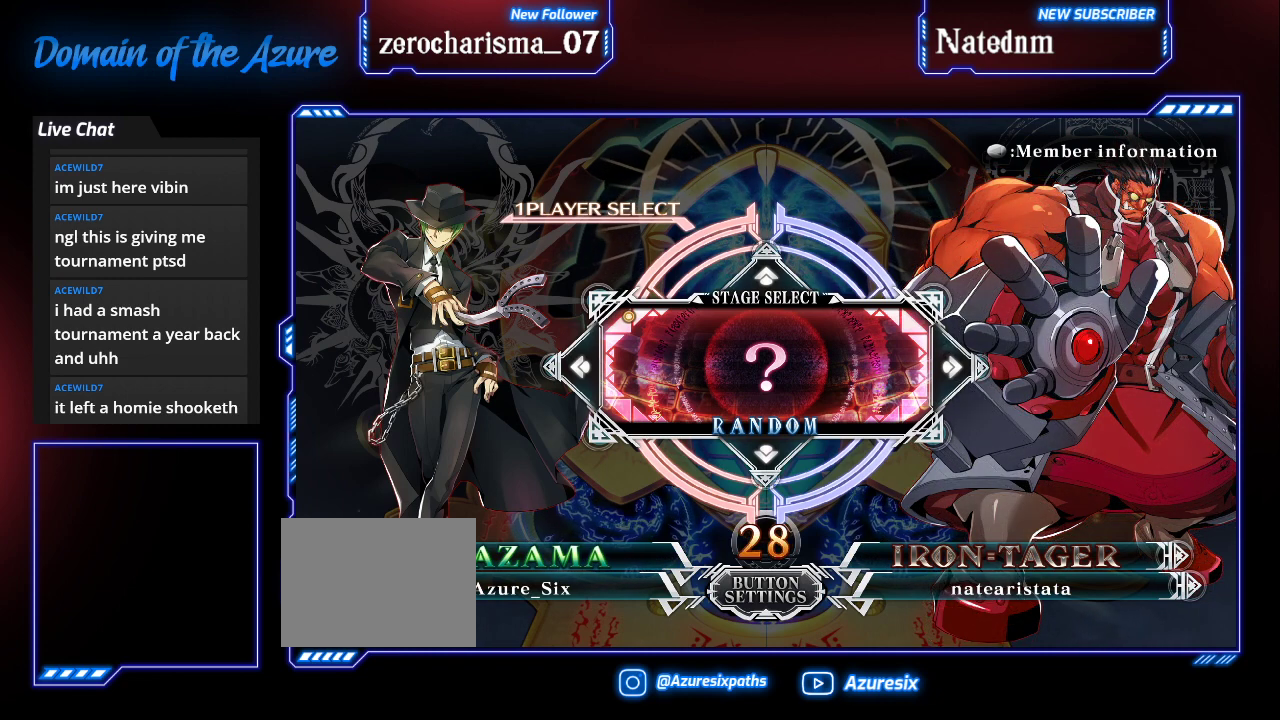
{"buttons": [], "left_stick": "center", "events": []}
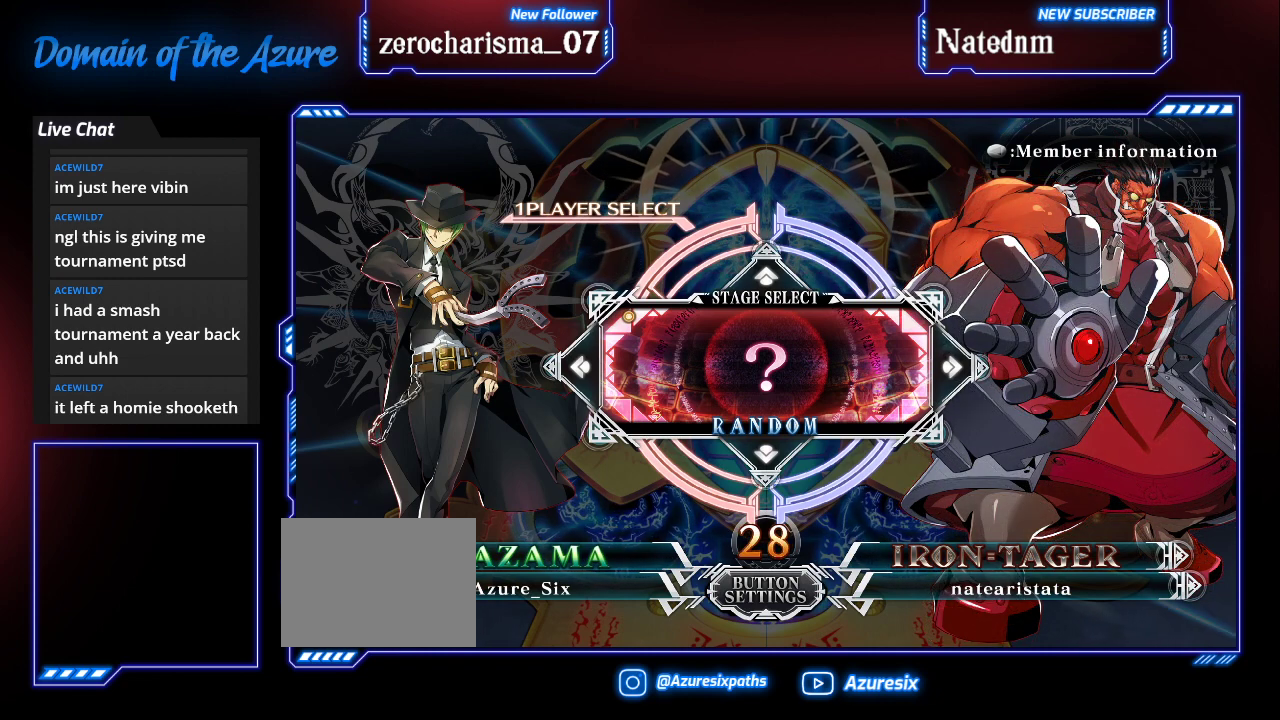
{"buttons": [], "left_stick": "center", "events": [[200, "CROSS", "down"], [267, "CROSS", "up"]]}
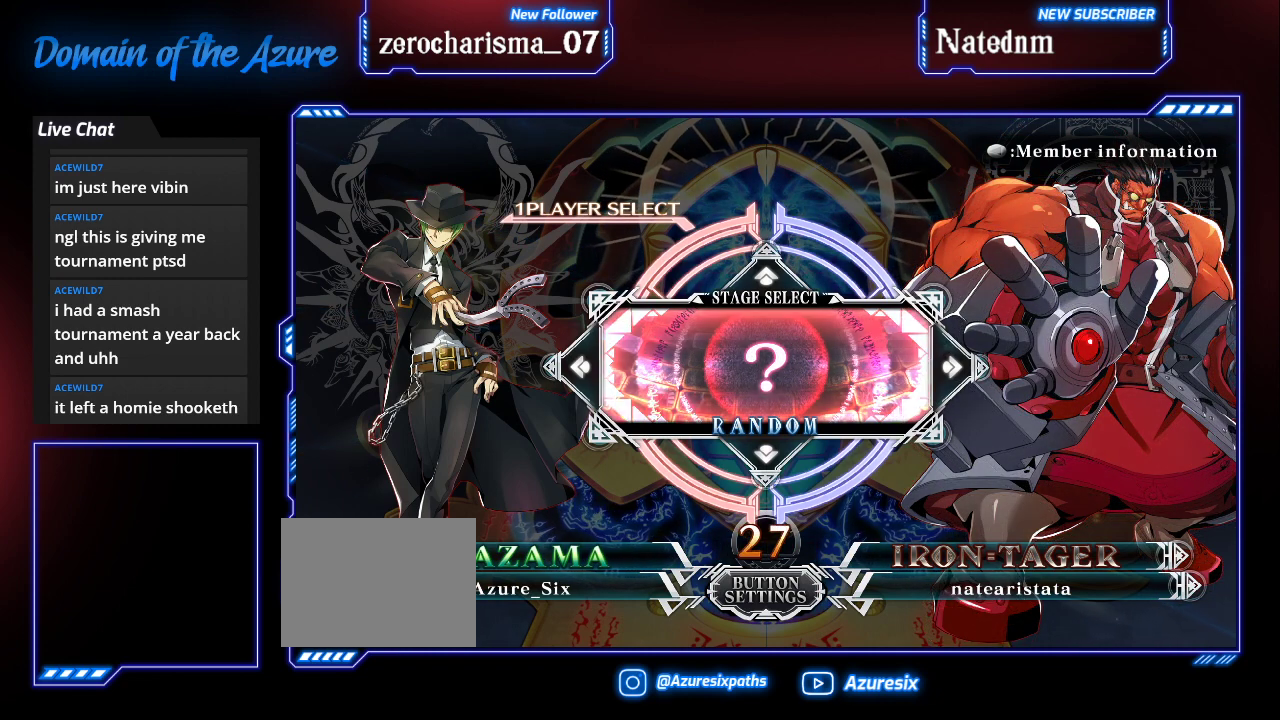
{"buttons": [], "left_stick": "center", "events": []}
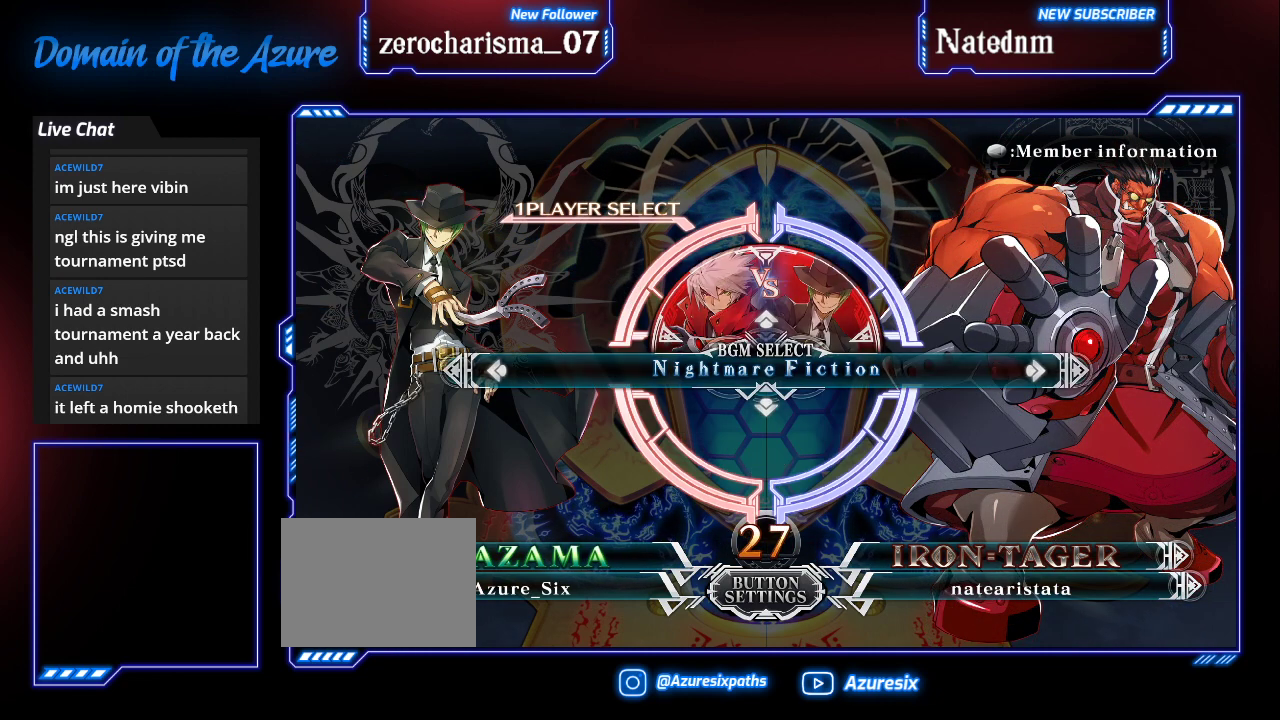
{"buttons": [], "left_stick": "center", "events": []}
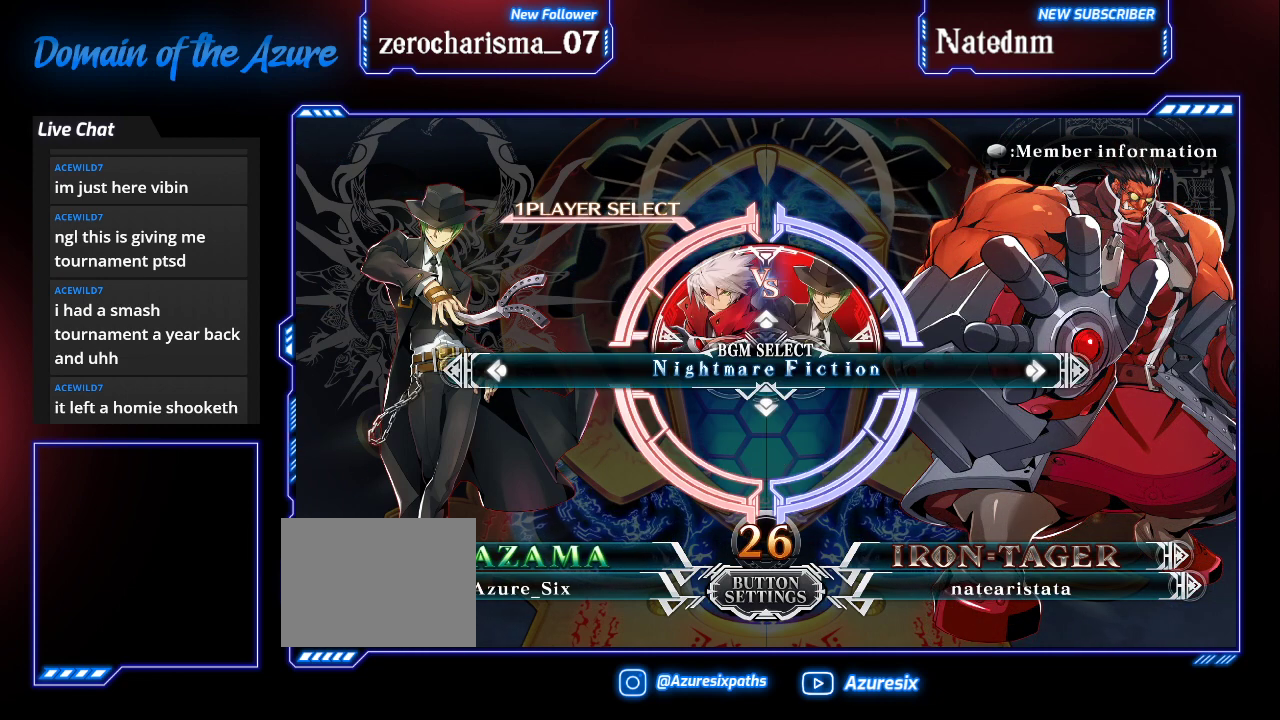
{"buttons": [], "left_stick": "center", "events": [[167, "left_stick", "left"], [233, "left_stick", "center"], [367, "left_stick", "left"], [433, "left_stick", "center"]]}
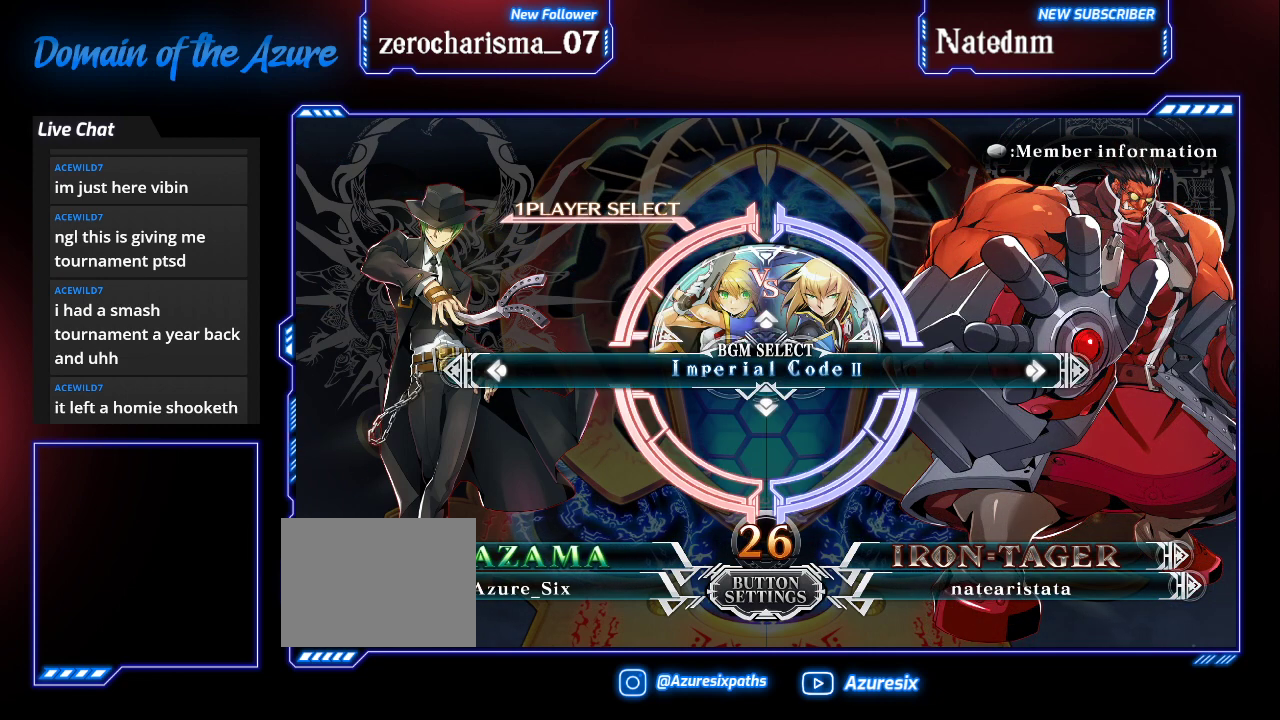
{"buttons": [], "left_stick": "left", "events": [[33, "left_stick", "left"], [100, "left_stick", "center"], [200, "left_stick", "left"]]}
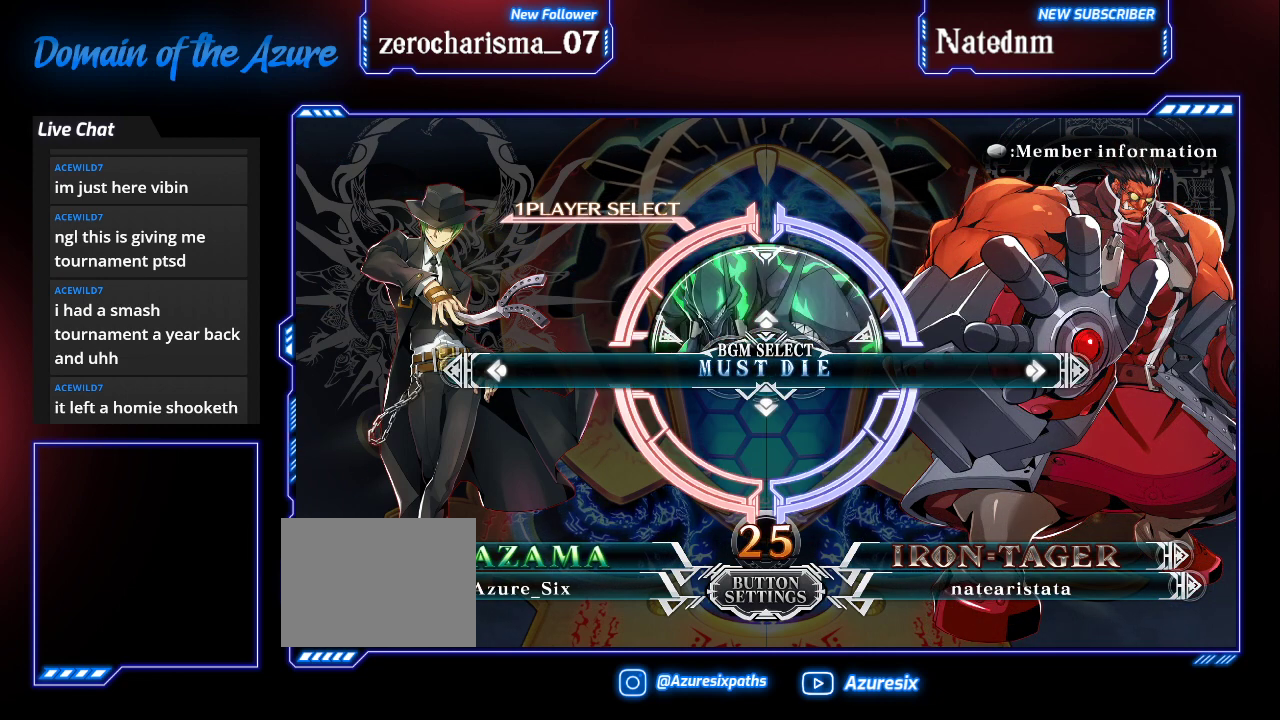
{"buttons": [], "left_stick": "center", "events": [[167, "left_stick", "center"], [333, "left_stick", "left"], [433, "left_stick", "center"]]}
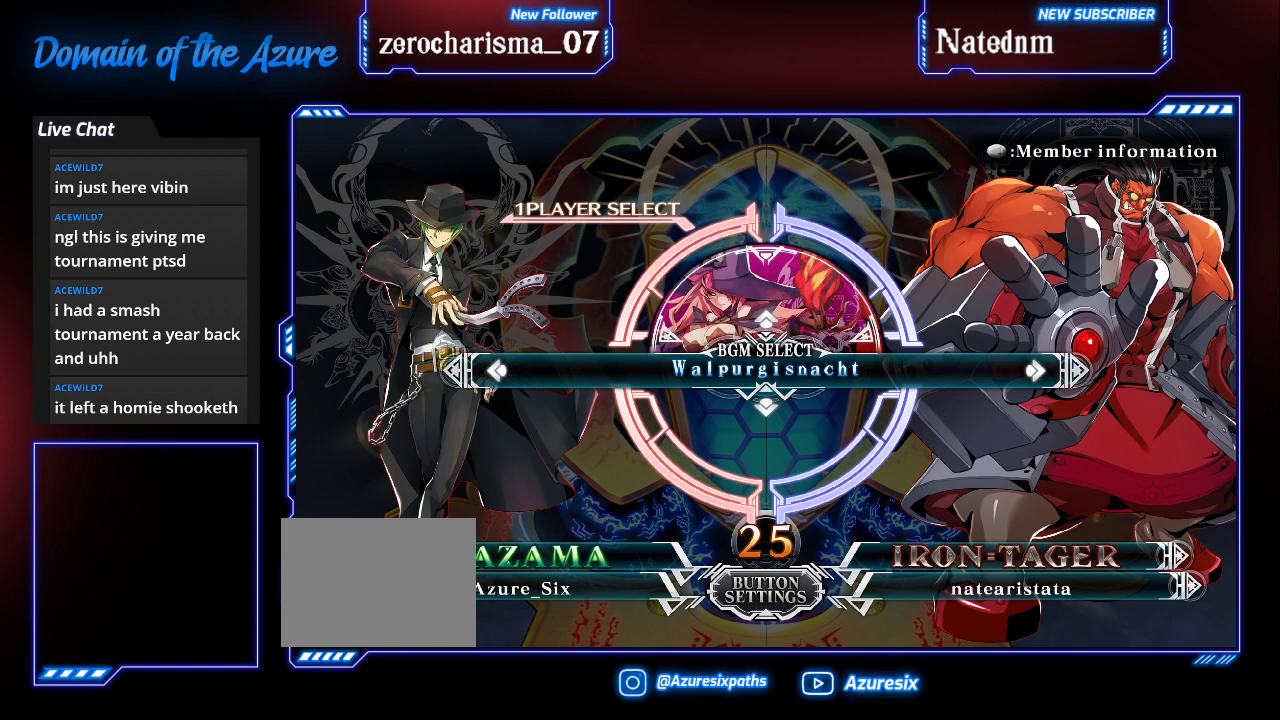
{"buttons": [], "left_stick": "center", "events": [[33, "left_stick", "left"], [400, "left_stick", "center"]]}
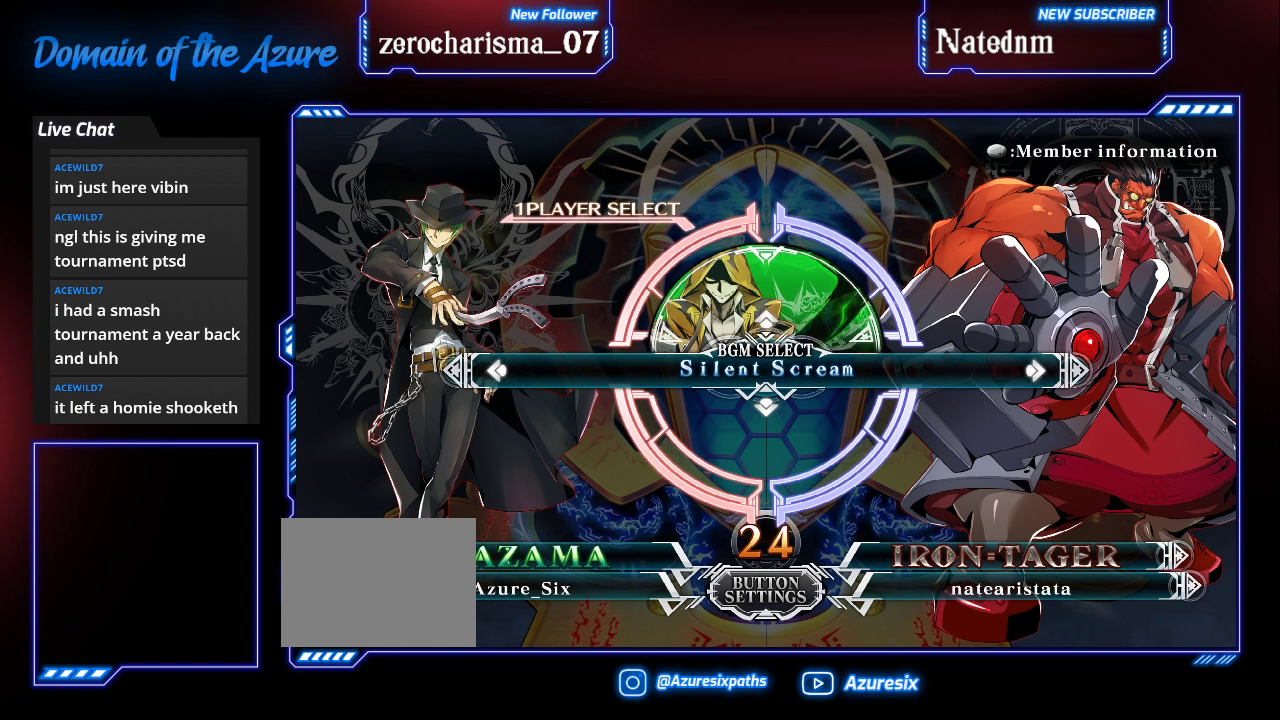
{"buttons": [], "left_stick": "center", "events": [[33, "left_stick", "left"], [100, "left_stick", "center"], [400, "left_stick", "right"], [467, "left_stick", "center"]]}
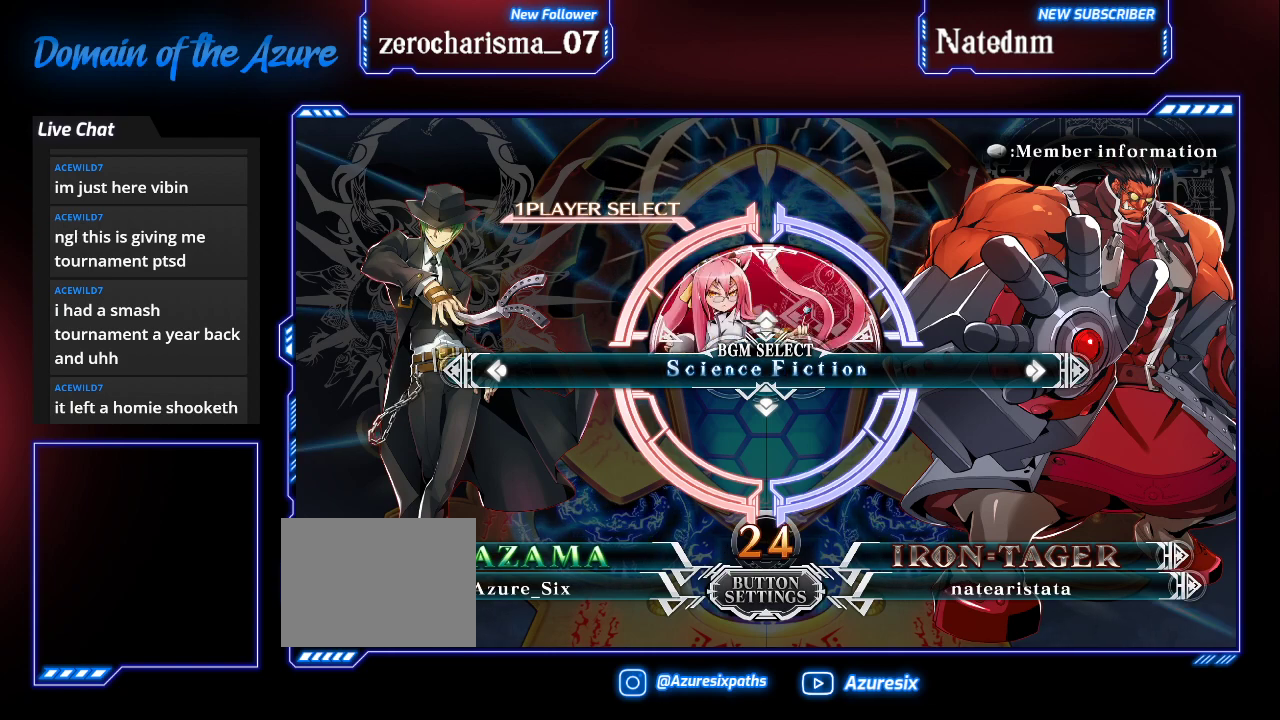
{"buttons": [], "left_stick": "center", "events": [[67, "left_stick", "right"], [133, "left_stick", "center"], [233, "left_stick", "right"], [300, "left_stick", "center"], [400, "left_stick", "right"], [467, "left_stick", "center"]]}
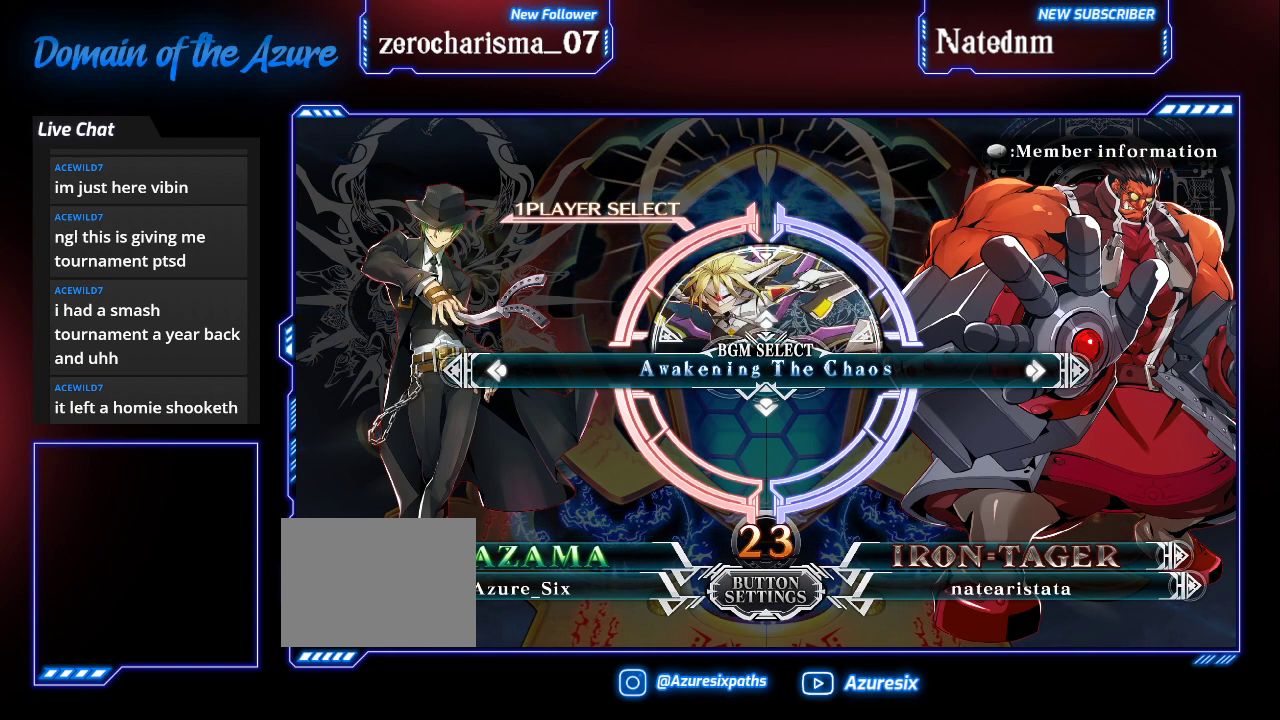
{"buttons": [], "left_stick": "center", "events": [[133, "left_stick", "right"], [200, "left_stick", "center"]]}
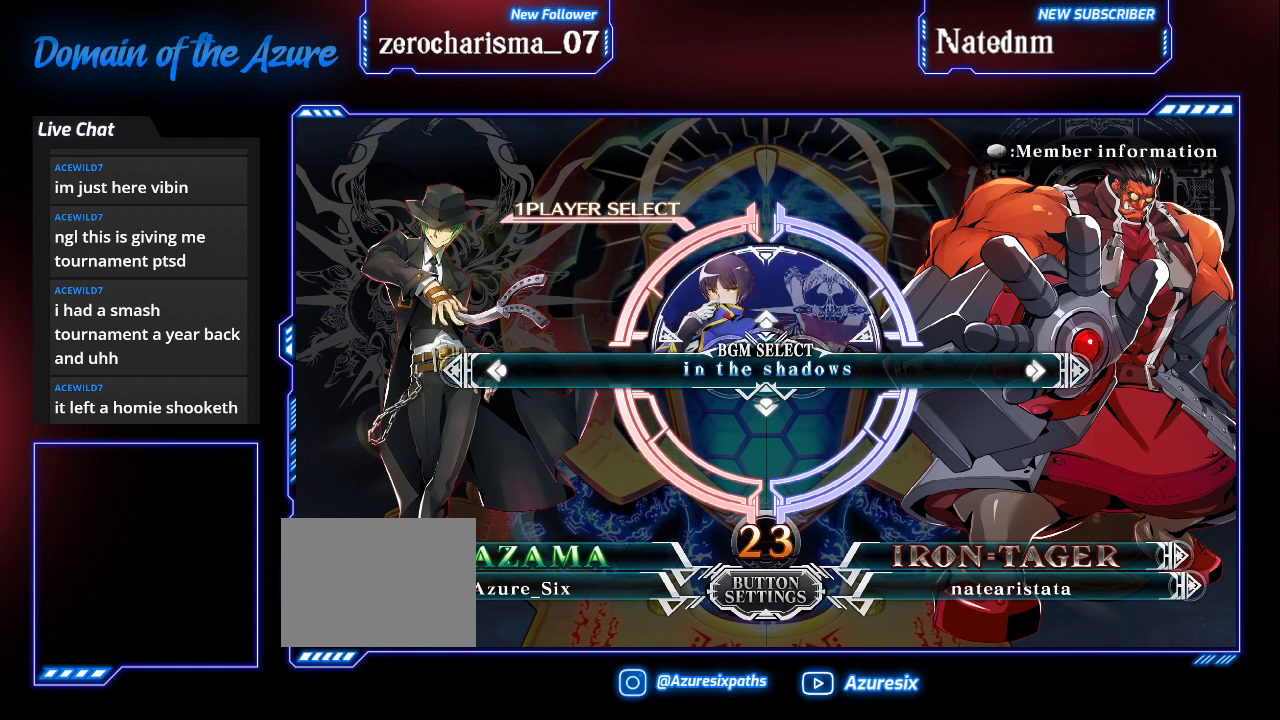
{"buttons": [], "left_stick": "center", "events": [[33, "CROSS", "down"], [133, "CROSS", "up"]]}